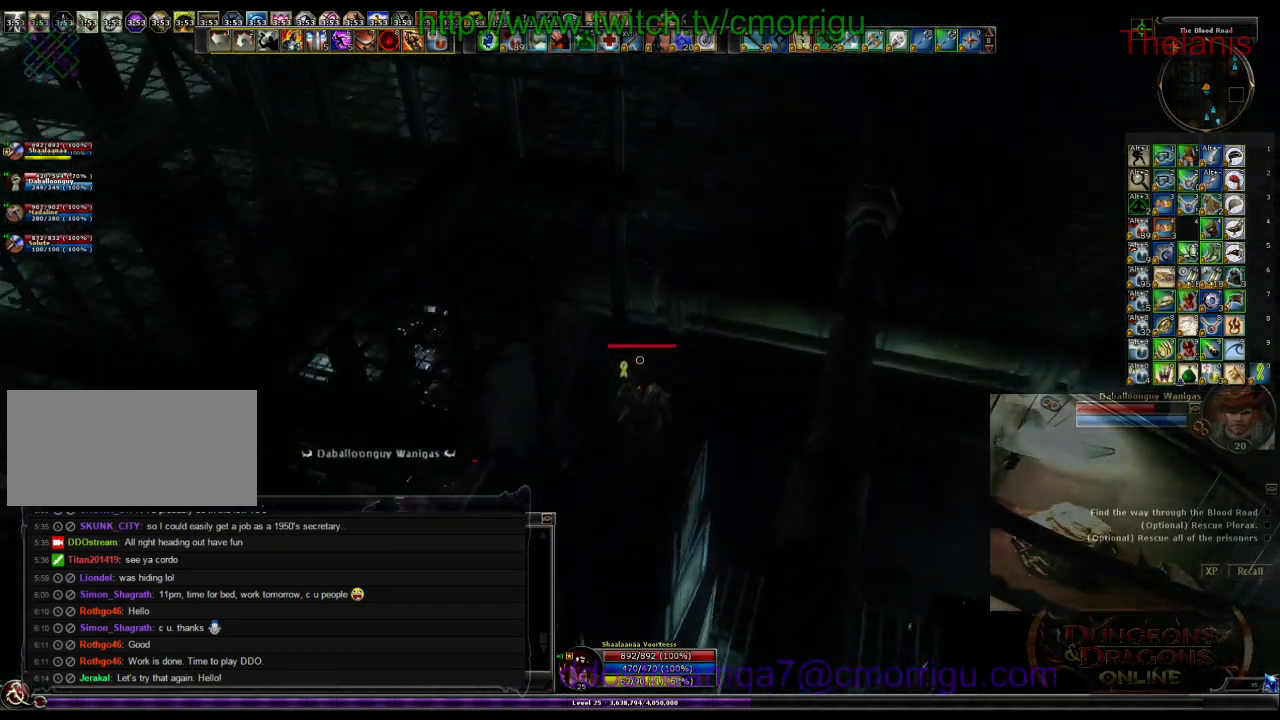
Gameplay with keyboard; each line is a JSON object with the keys held at the frame after it. "events" lists presses ("down") and releases ("up") of ".", "/", "0", "1", "2", "3", "4", "5", "6", "7", "8", "9", "a", "b", "backslash", "backspace", "c", "caps_lock", "comma", "ctrl_l", "ctrl_r", "d", "e", "equals", "escape", "f", "f1", "f10", "f11", "f12", "f2", "f3", "f4", "f5", "f6", "f7", "f8", "f9", "g", "h", "i", "j", "k", "l", "lbracket", "m", "minus", "n", "o", "p", "q", "quote", "r", "rbracket", "return", "s", "semicolon", "shift_l", "shift_r", "space", "t", "tab", "tilde", "u", "v", "w", "x", "y" and "z" between this image and that frame as [ms after this image, input, new state], when the widget could be followed in between. No other keys are recorded. Mouse input is not recorded.
{"keys": [], "events": [[367, "d", "down"], [434, "d", "up"]]}
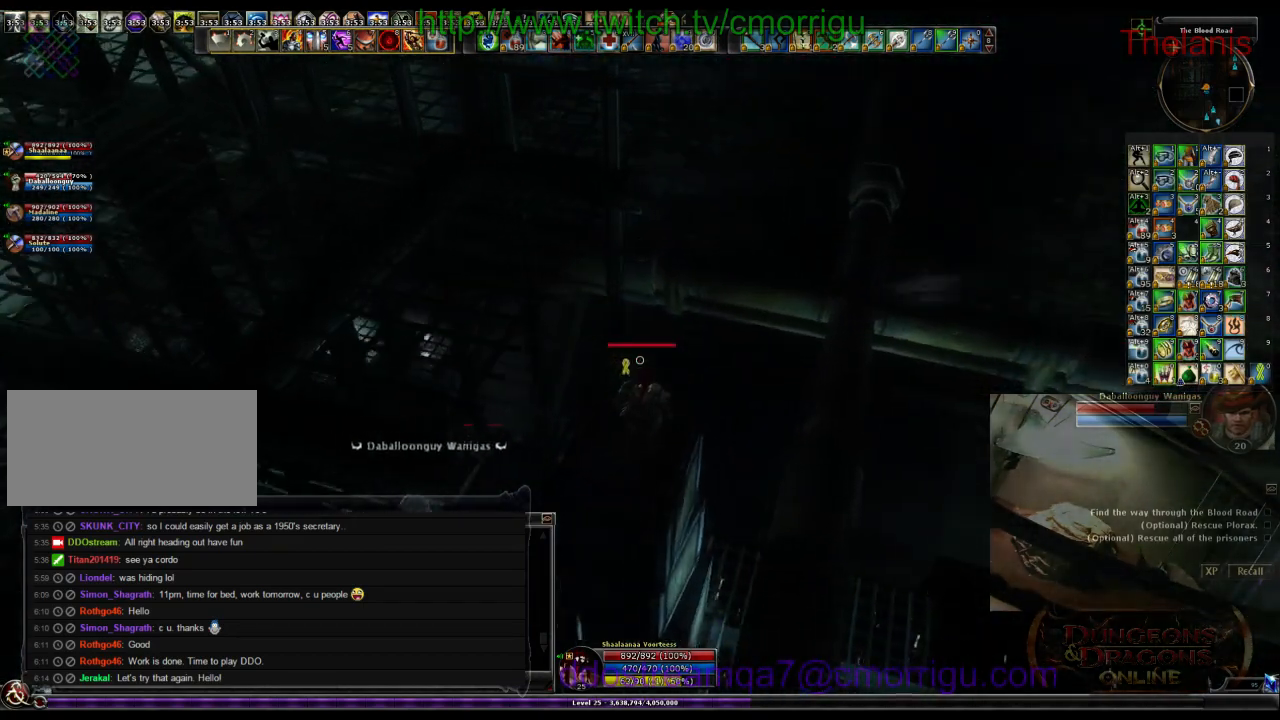
{"keys": [], "events": []}
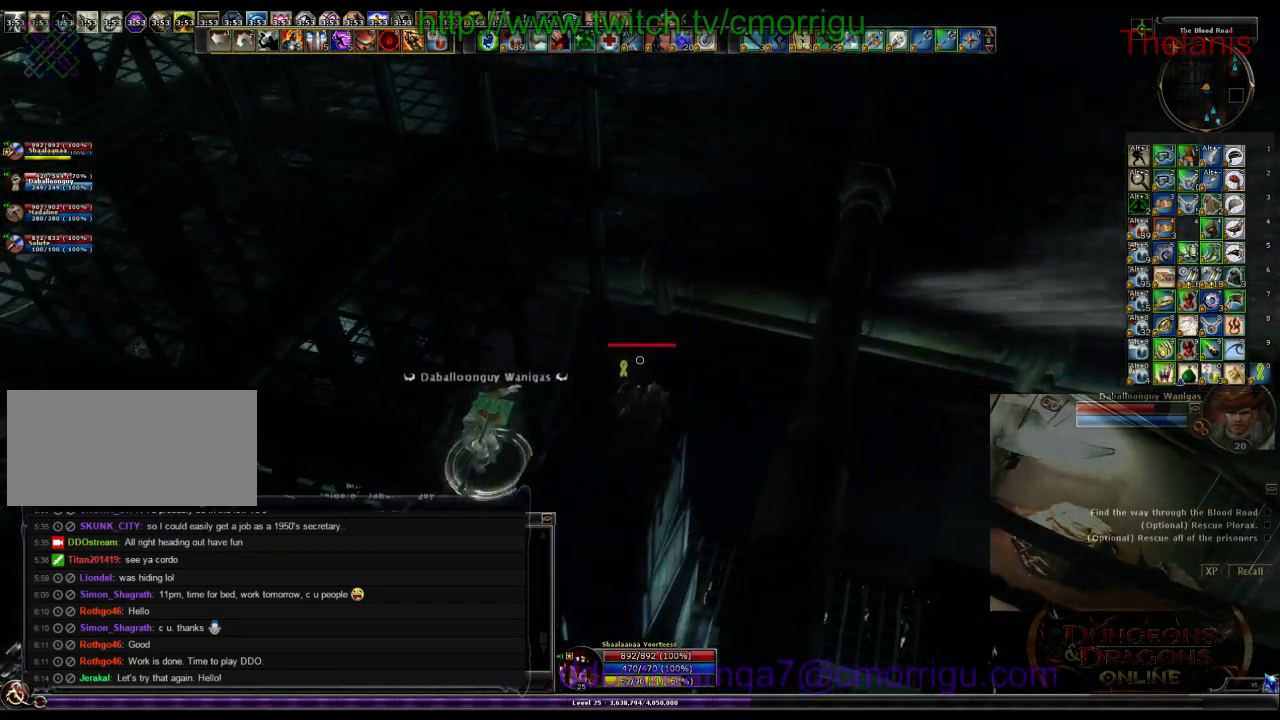
{"keys": [], "events": []}
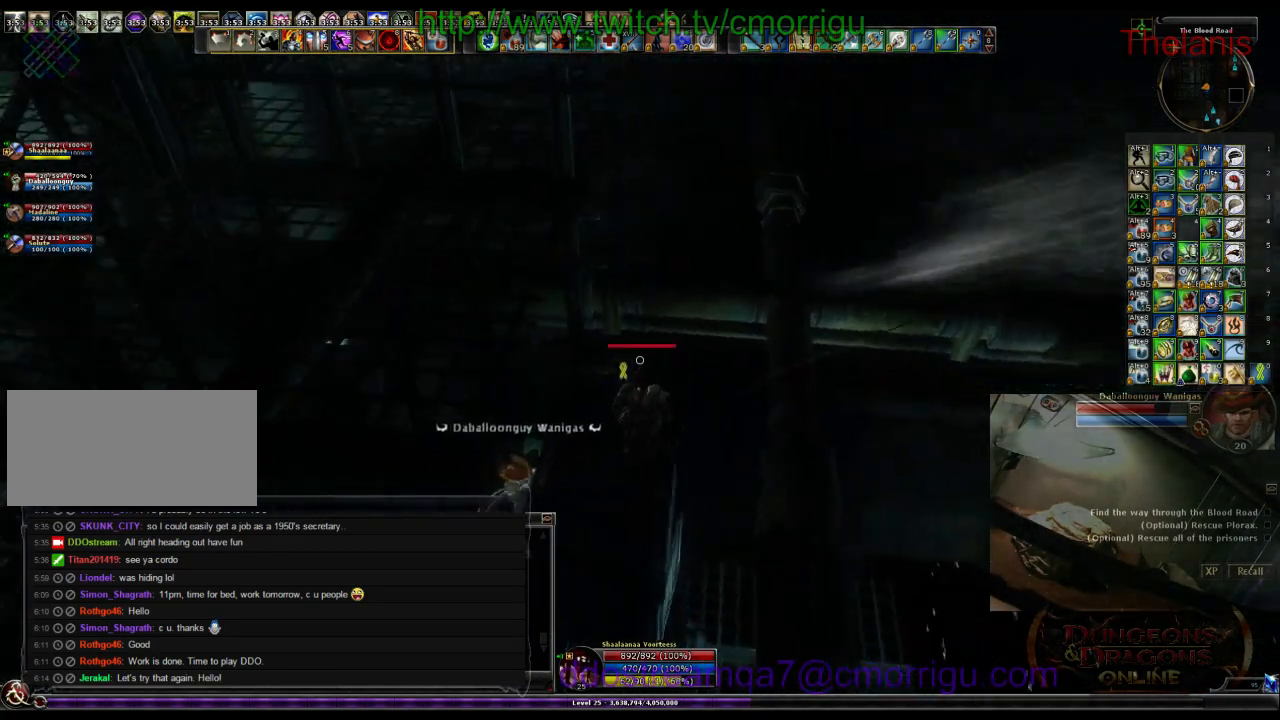
{"keys": [], "events": []}
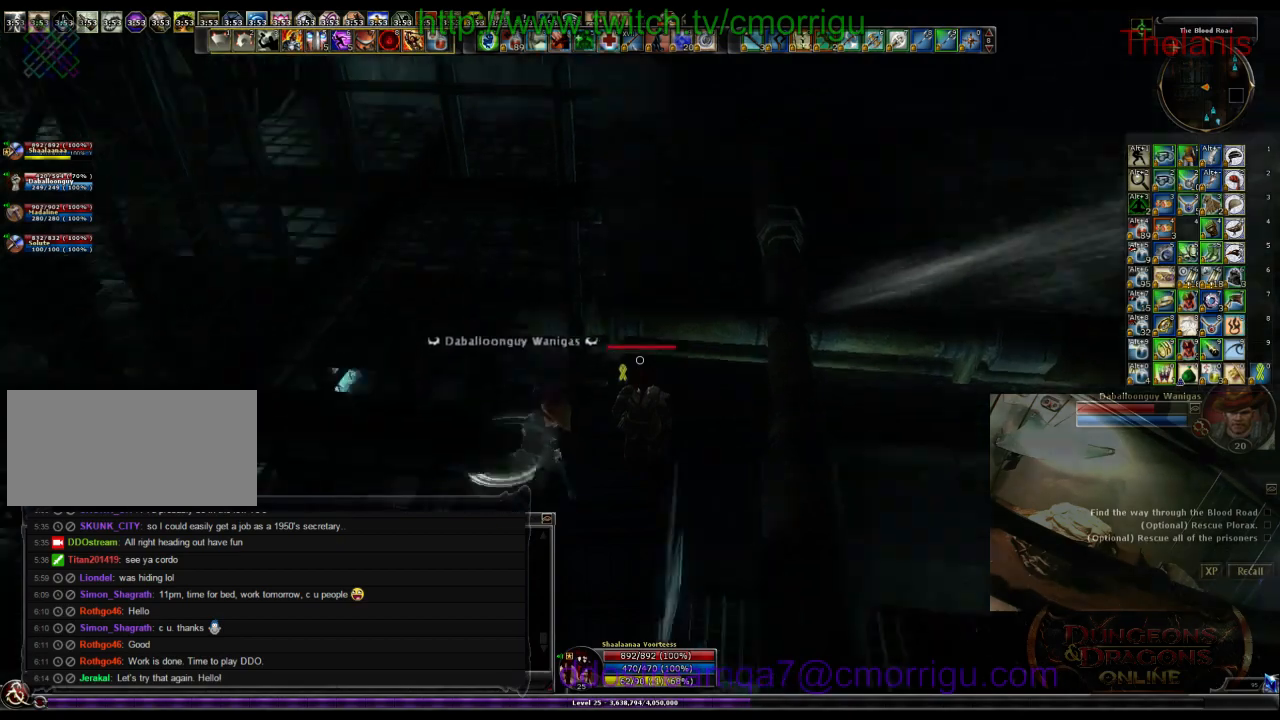
{"keys": [], "events": [[67, "d", "down"], [167, "d", "up"]]}
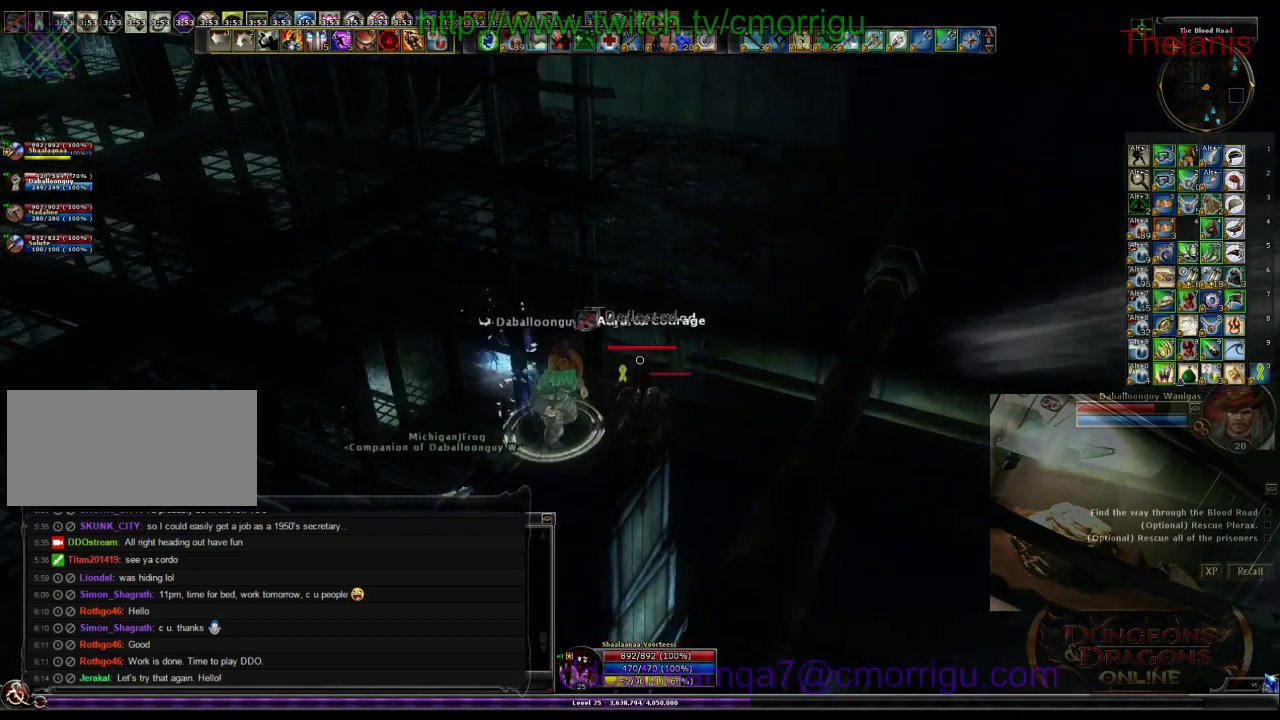
{"keys": [], "events": []}
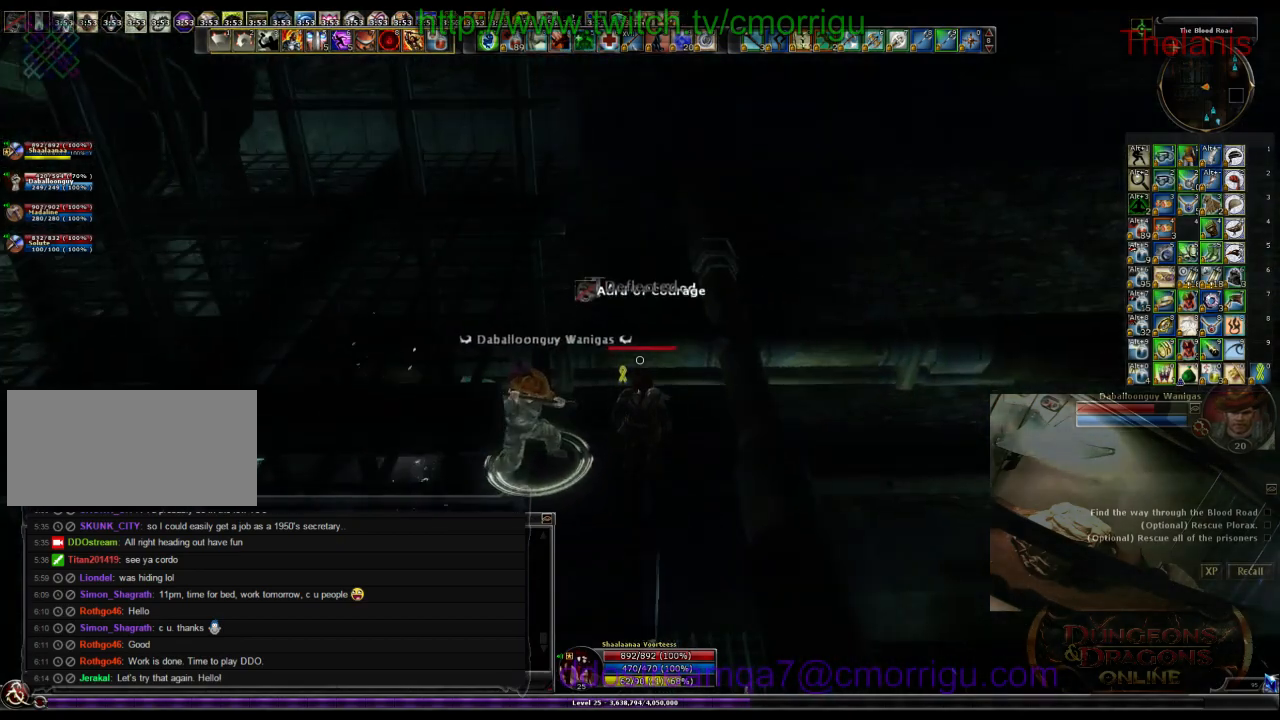
{"keys": ["space", "w"], "events": [[100, "w", "down"], [167, "space", "down"]]}
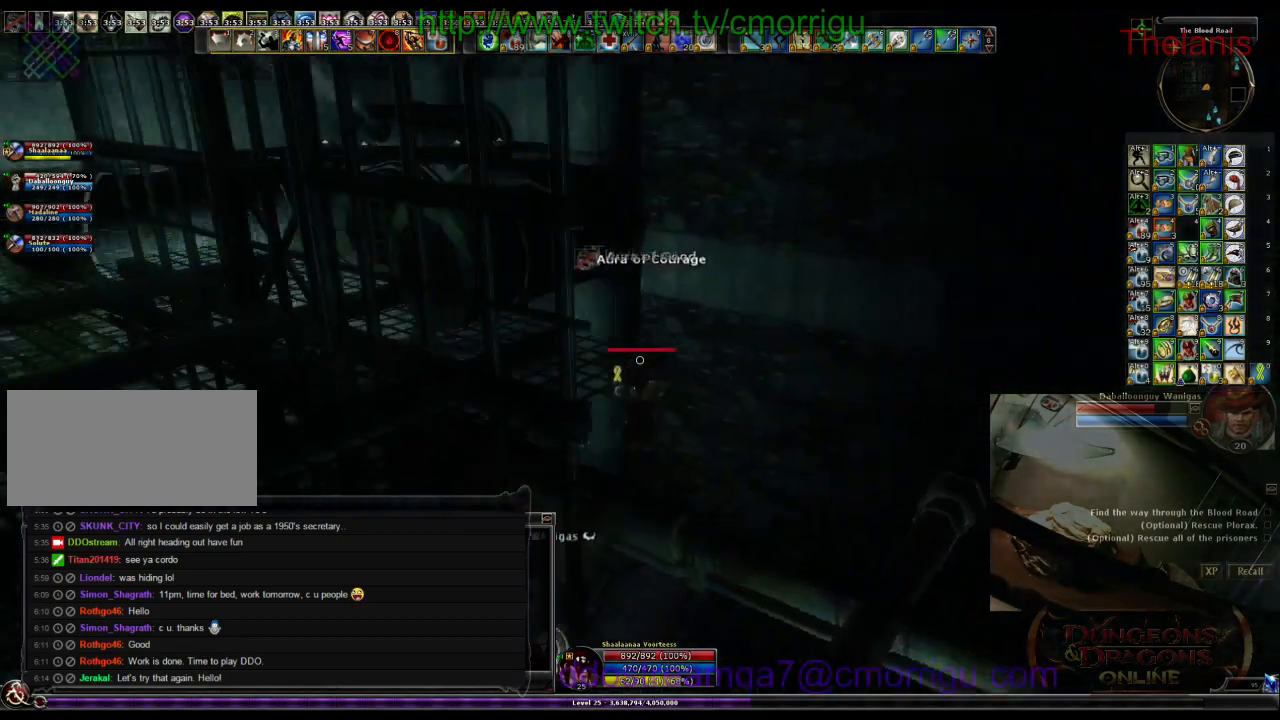
{"keys": [], "events": [[367, "space", "up"], [467, "w", "up"]]}
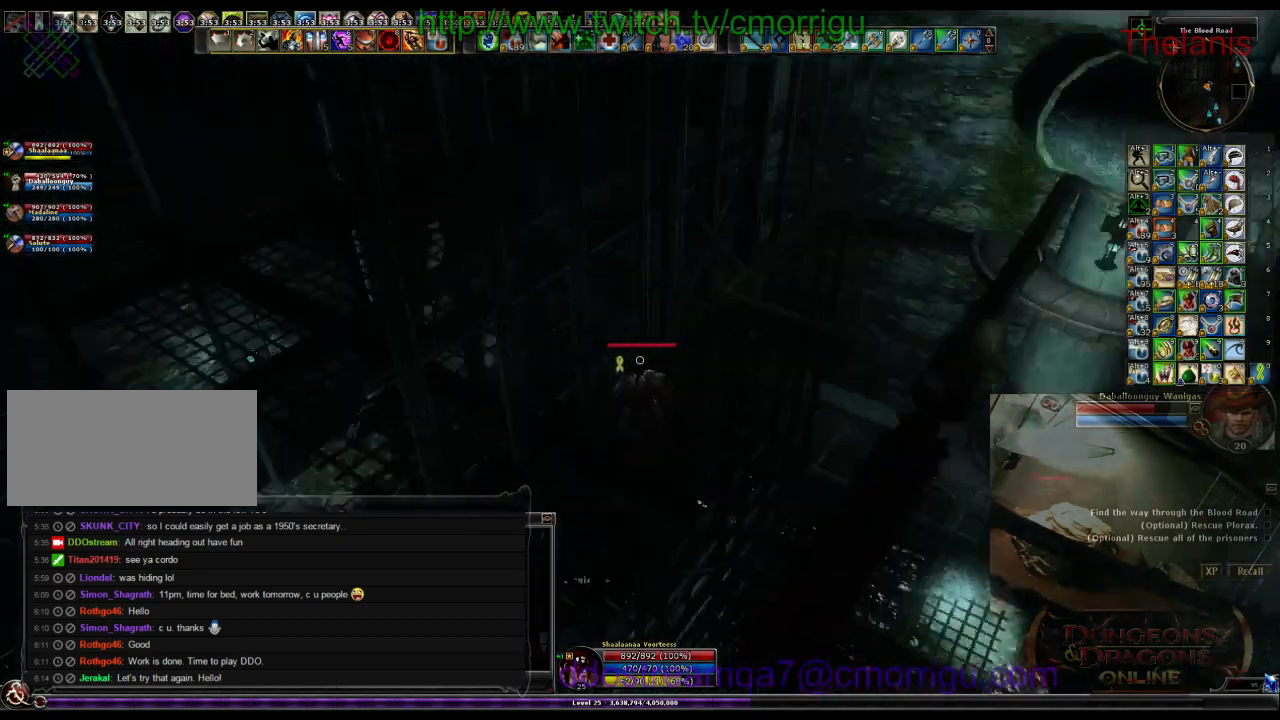
{"keys": [], "events": []}
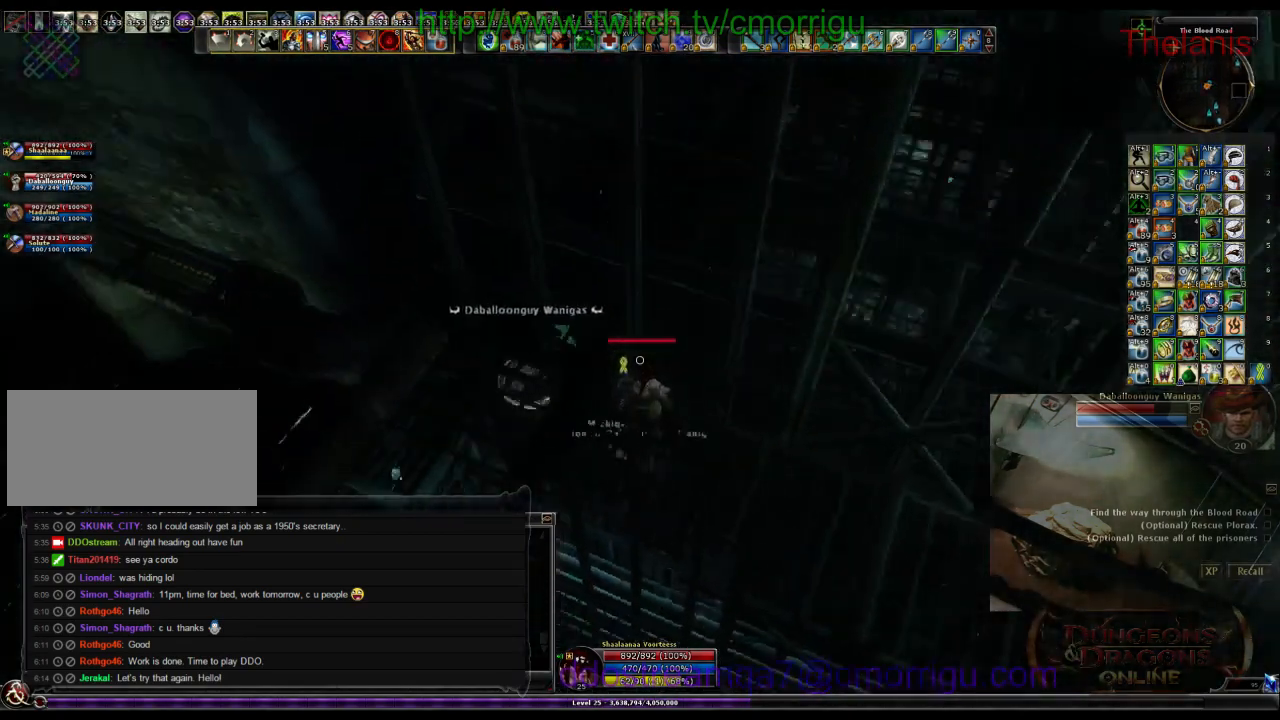
{"keys": [], "events": [[100, "w", "down"], [334, "w", "up"]]}
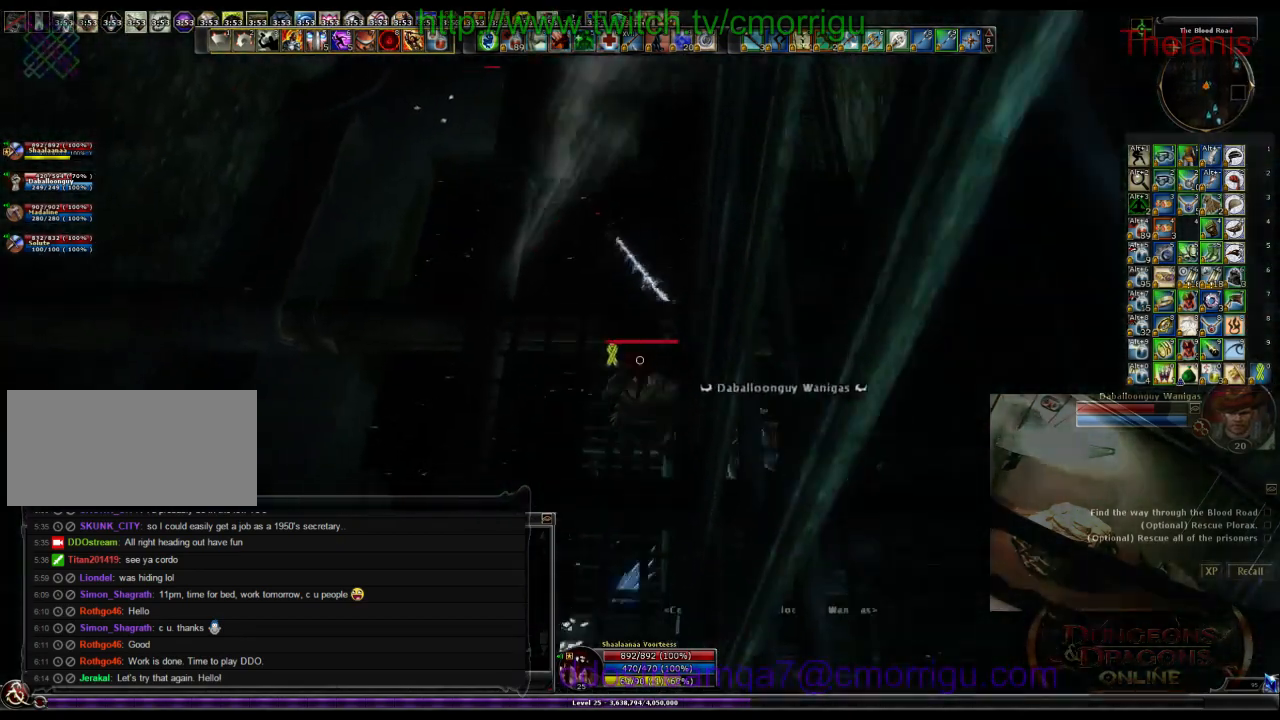
{"keys": [], "events": [[234, "a", "down"], [367, "a", "up"]]}
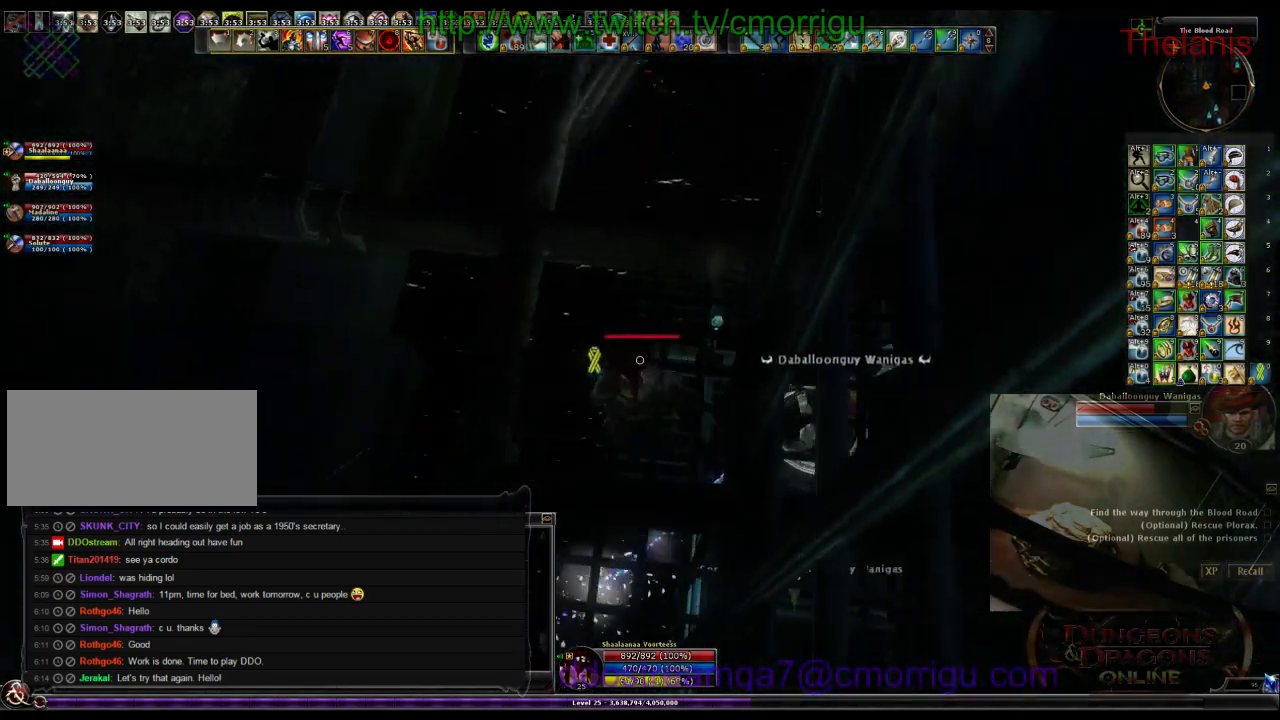
{"keys": [], "events": [[300, "w", "down"], [400, "w", "up"]]}
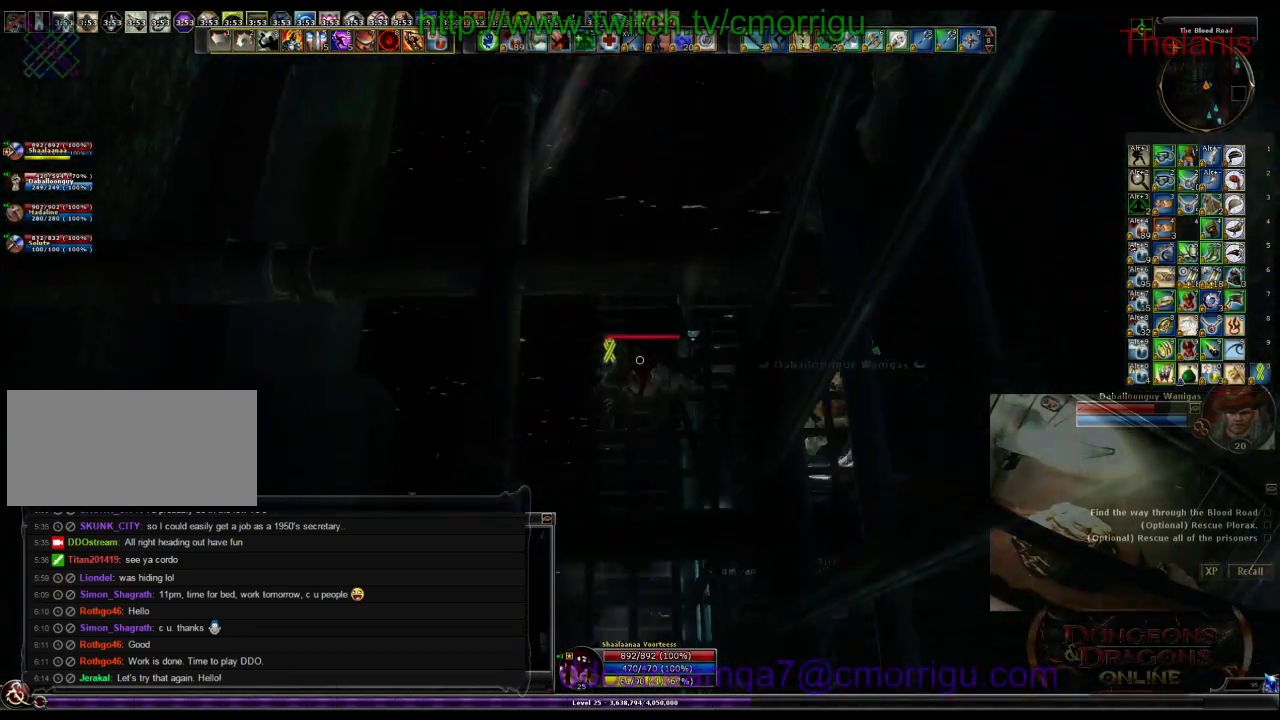
{"keys": [], "events": []}
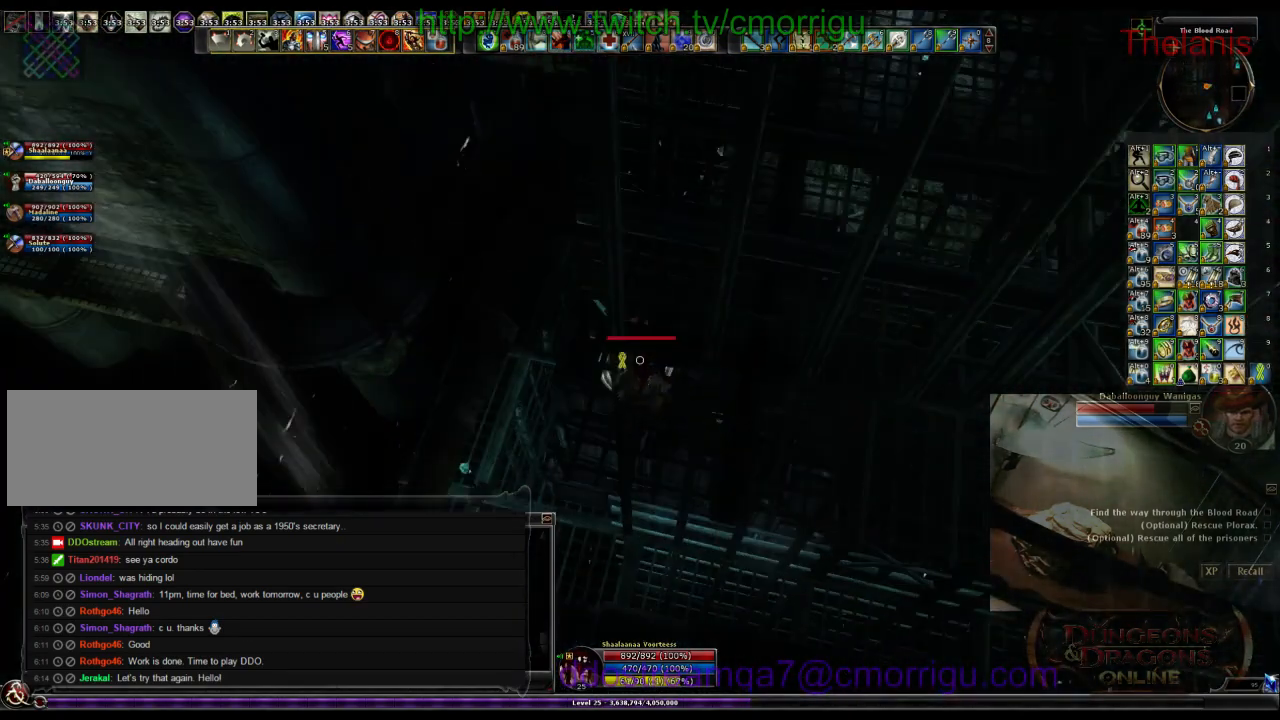
{"keys": [], "events": []}
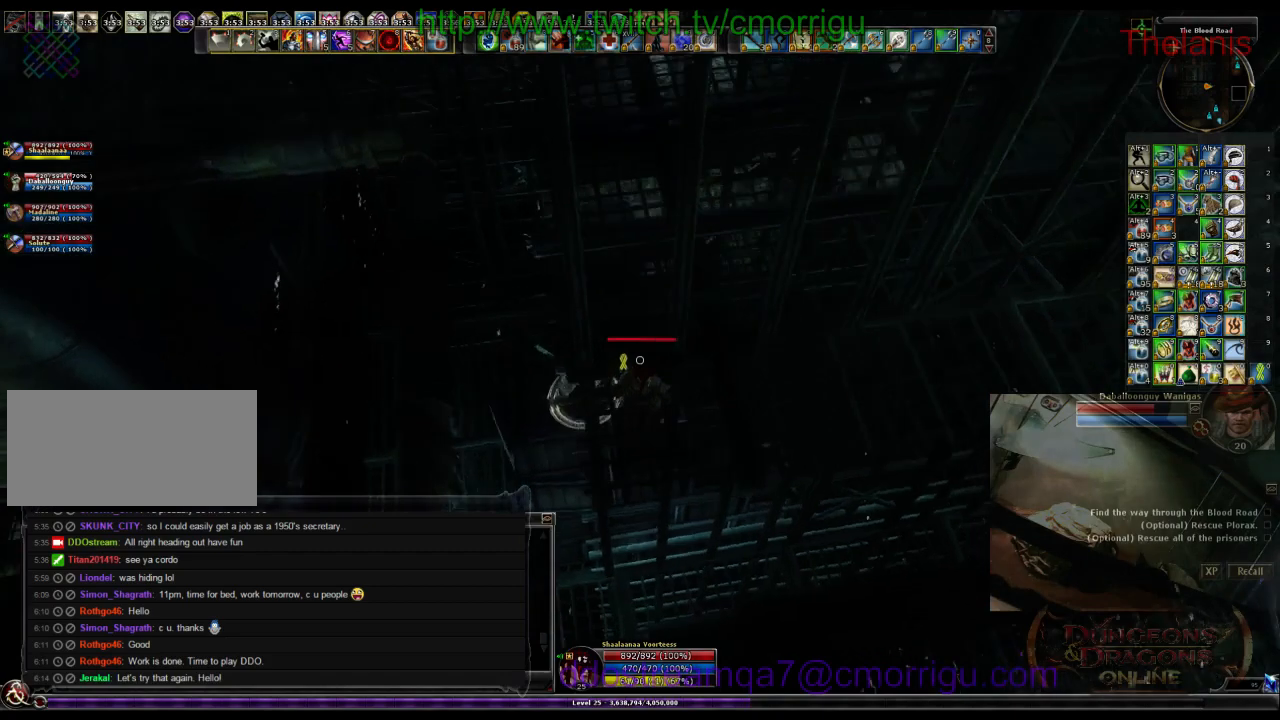
{"keys": [], "events": []}
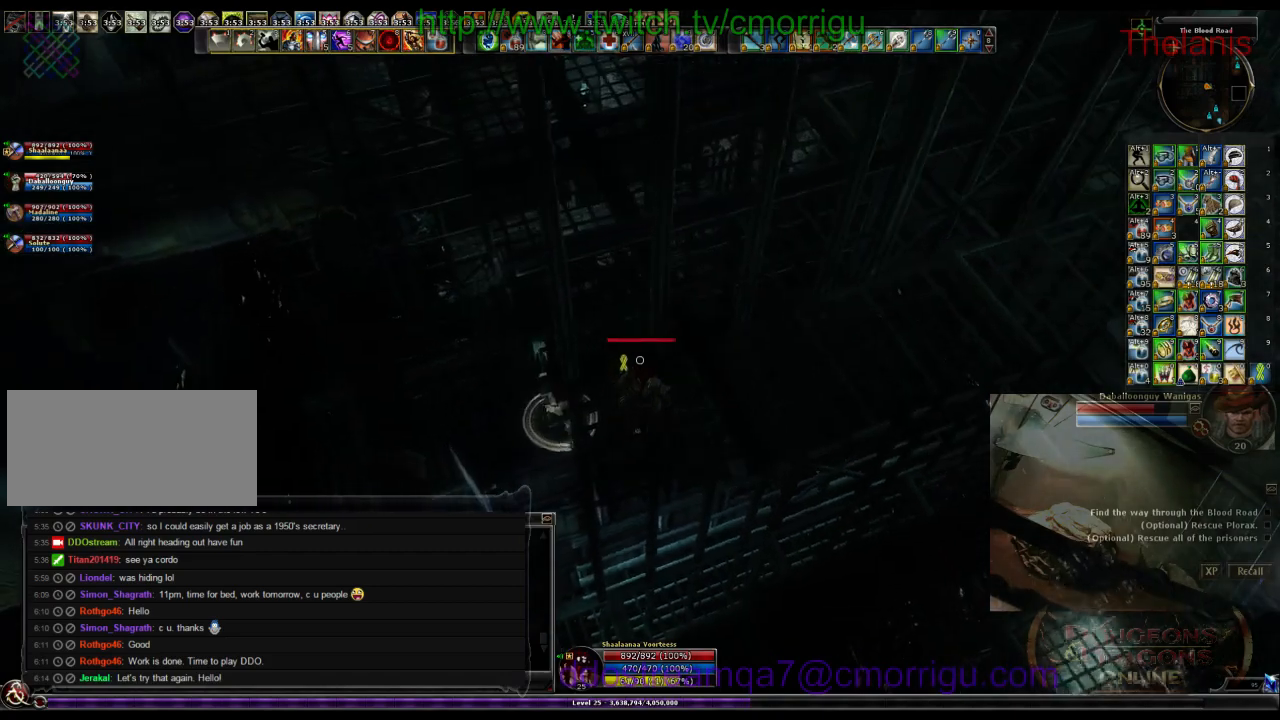
{"keys": [], "events": []}
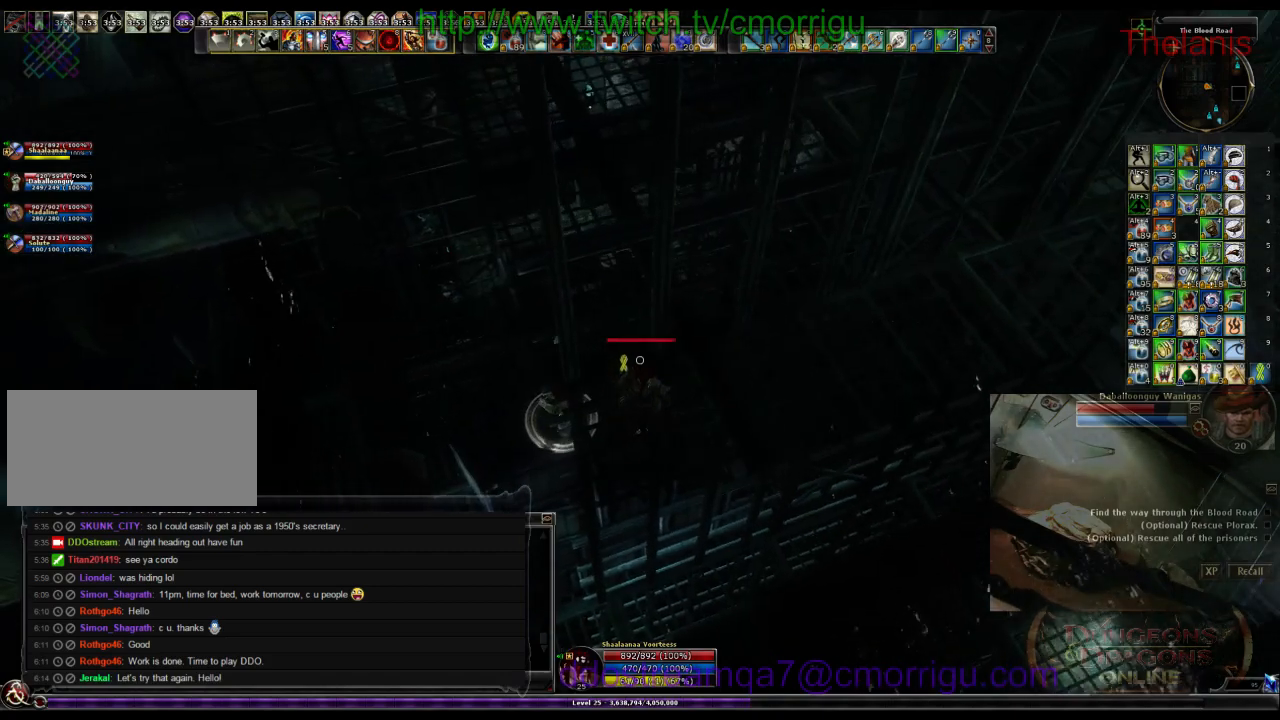
{"keys": [], "events": []}
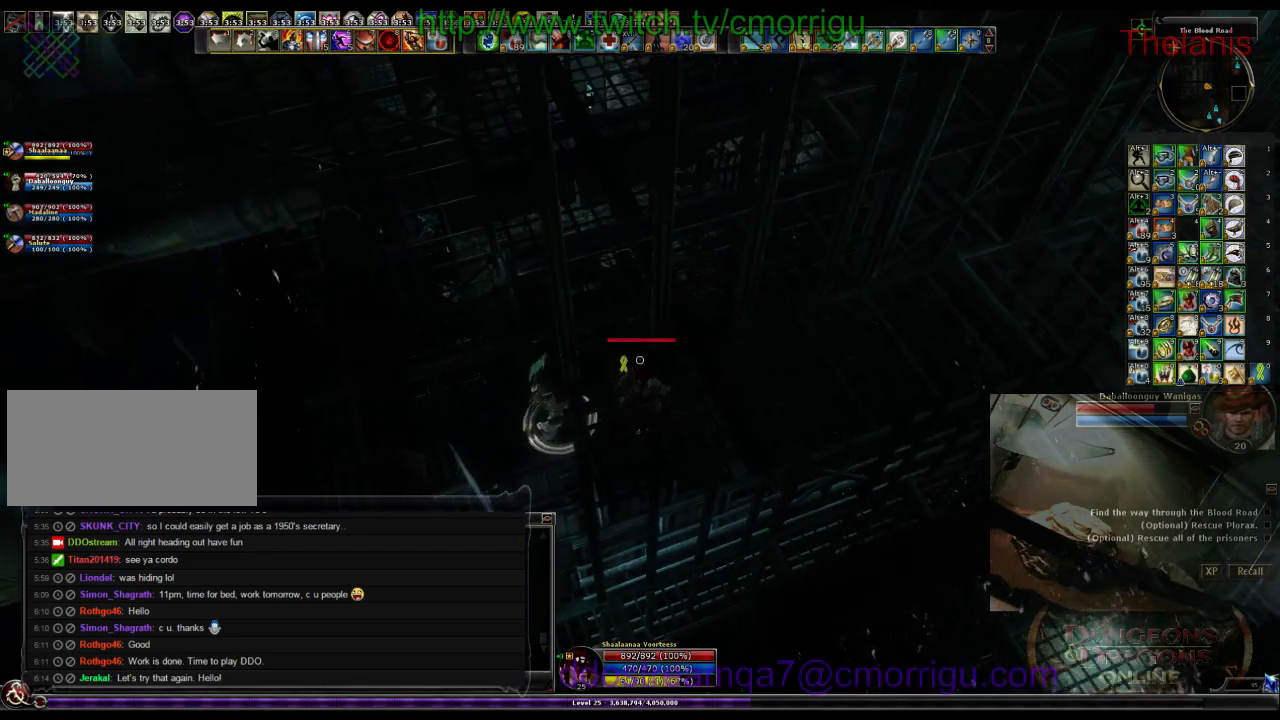
{"keys": [], "events": []}
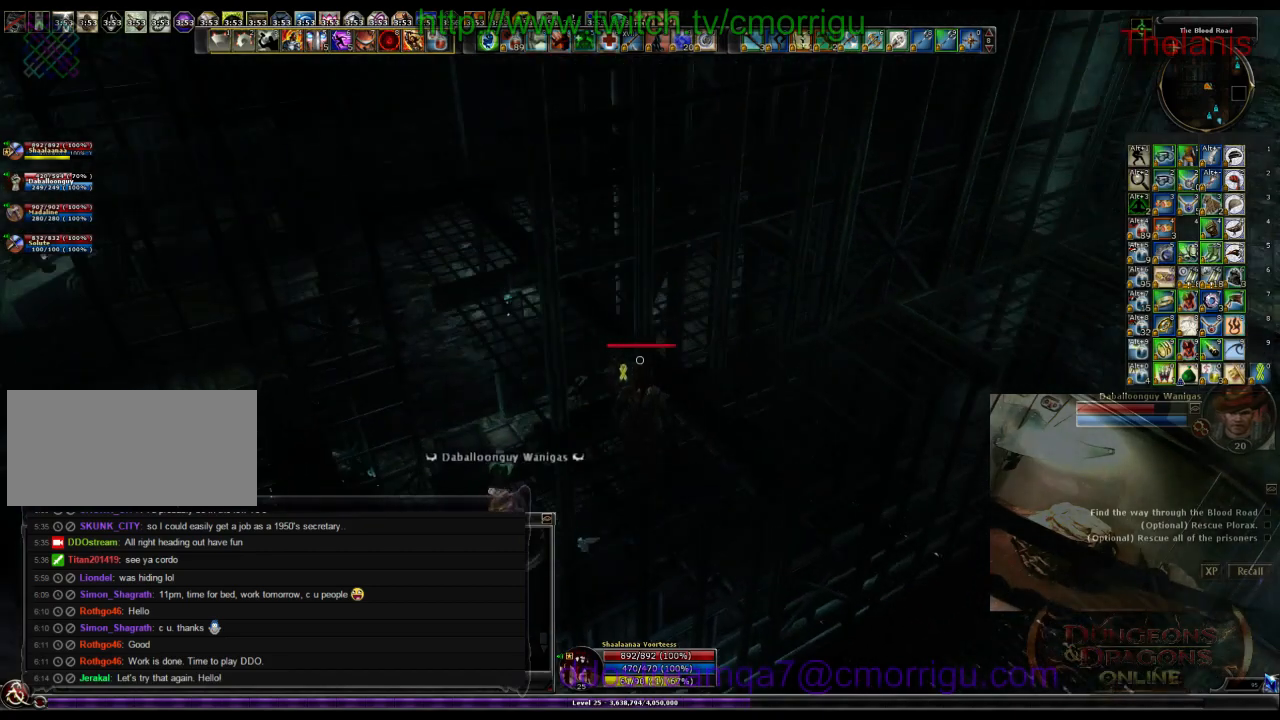
{"keys": ["d"], "events": [[434, "d", "down"]]}
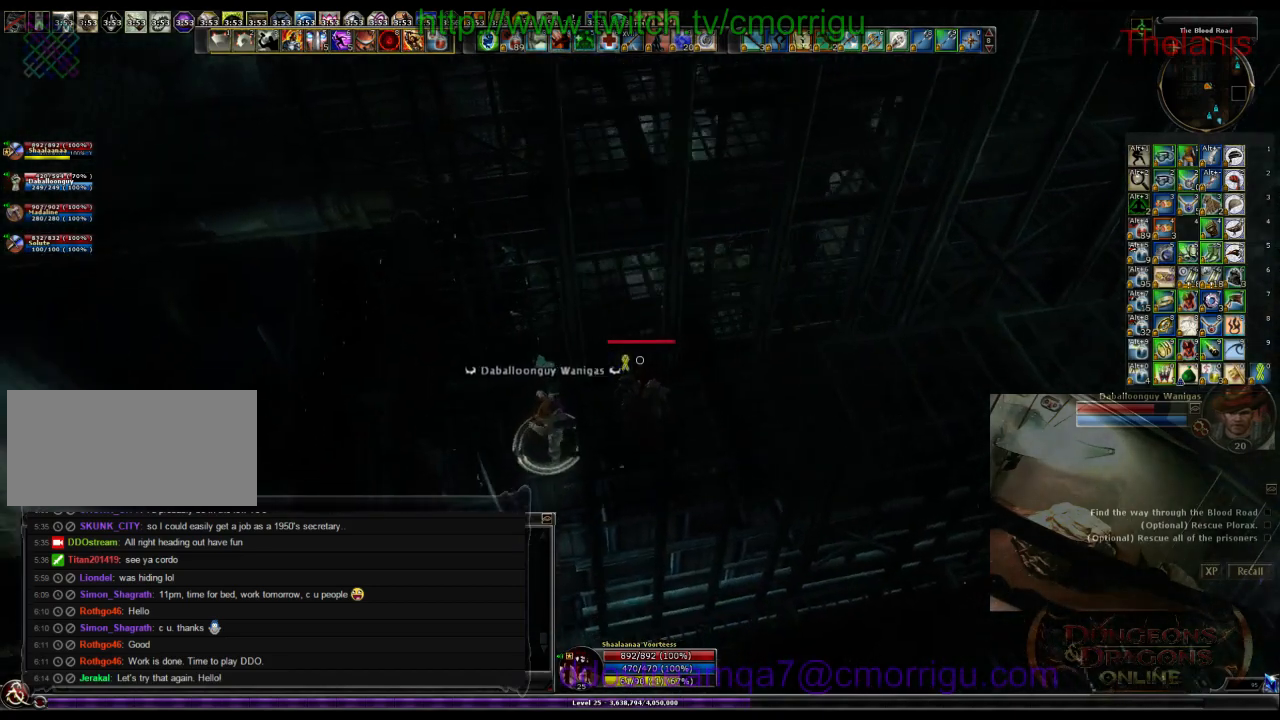
{"keys": [], "events": [[34, "d", "up"]]}